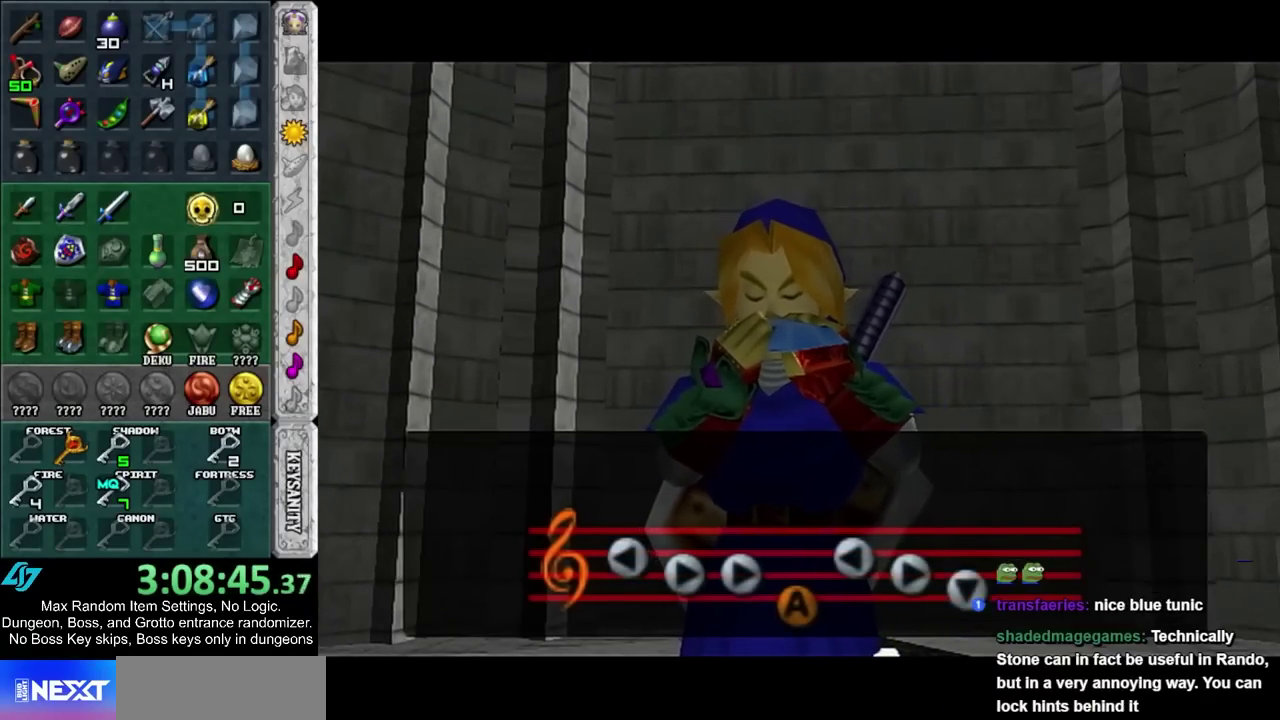
Gameplay with a controller; each line is a JSON object with the inputs held at the frame after it. "events" lists button and stick changes between this image and that frame as [ms after this image, input, new state], when the widget could be followed in between. Not read: HOME L3 R3.
{"buttons": [], "left_stick": "up", "right_stick": "center", "events": [[50, "CIRCLE", "down"], [50, "left_stick", "up"], [167, "CIRCLE", "up"]]}
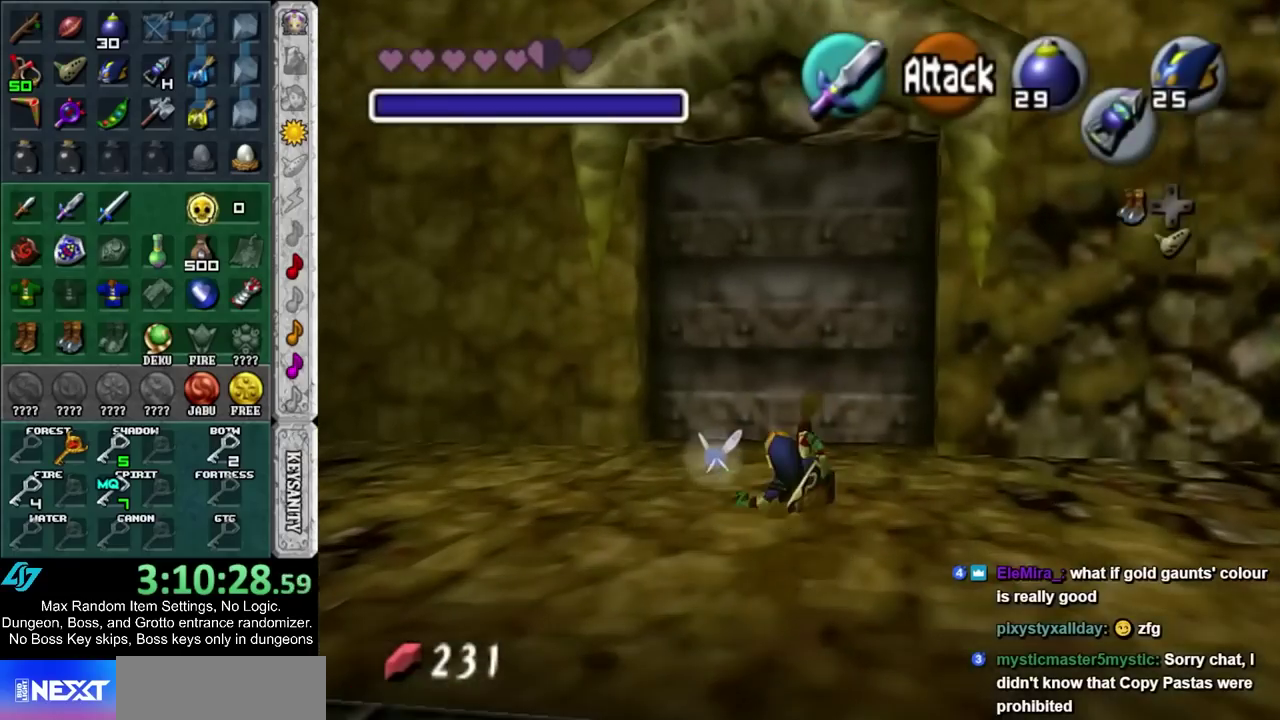
{"buttons": [], "left_stick": "center", "right_stick": "center", "events": [[383, "CIRCLE", "down"], [383, "left_stick", "center"], [450, "CIRCLE", "up"]]}
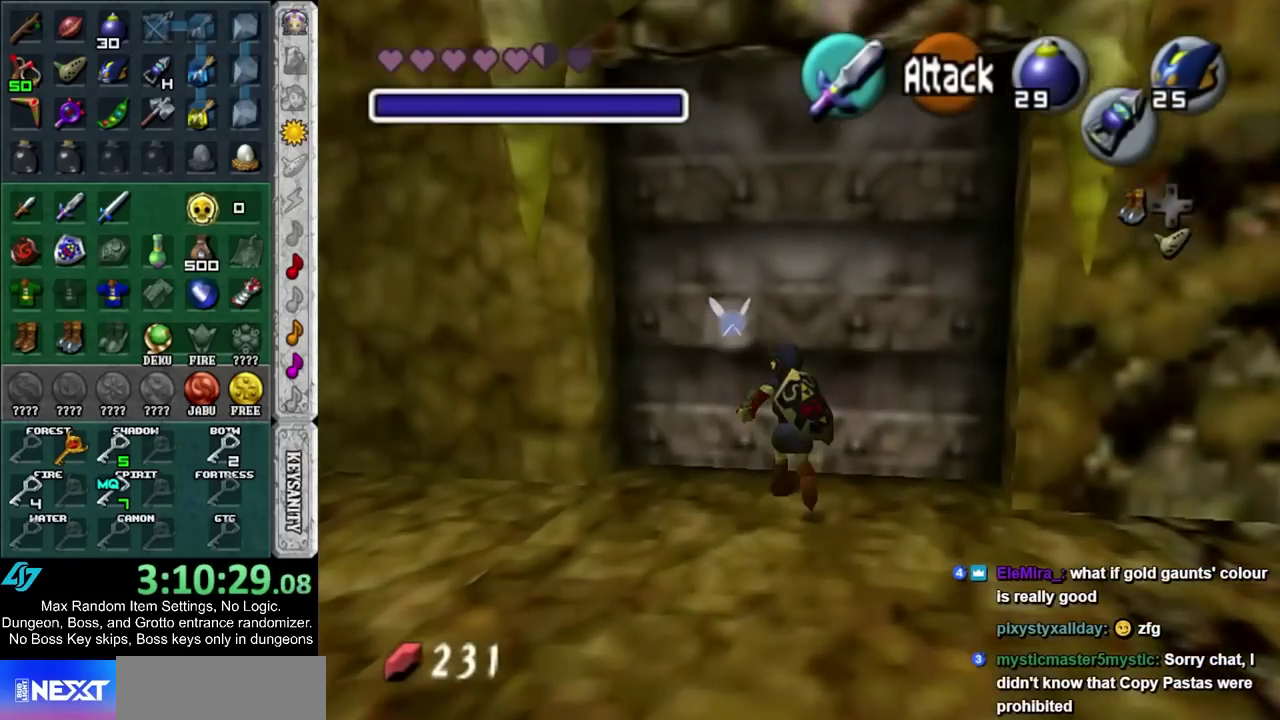
{"buttons": [], "left_stick": "up", "right_stick": "center", "events": [[33, "CIRCLE", "down"], [100, "CIRCLE", "up"], [283, "CIRCLE", "down"], [383, "CIRCLE", "up"], [483, "left_stick", "up"]]}
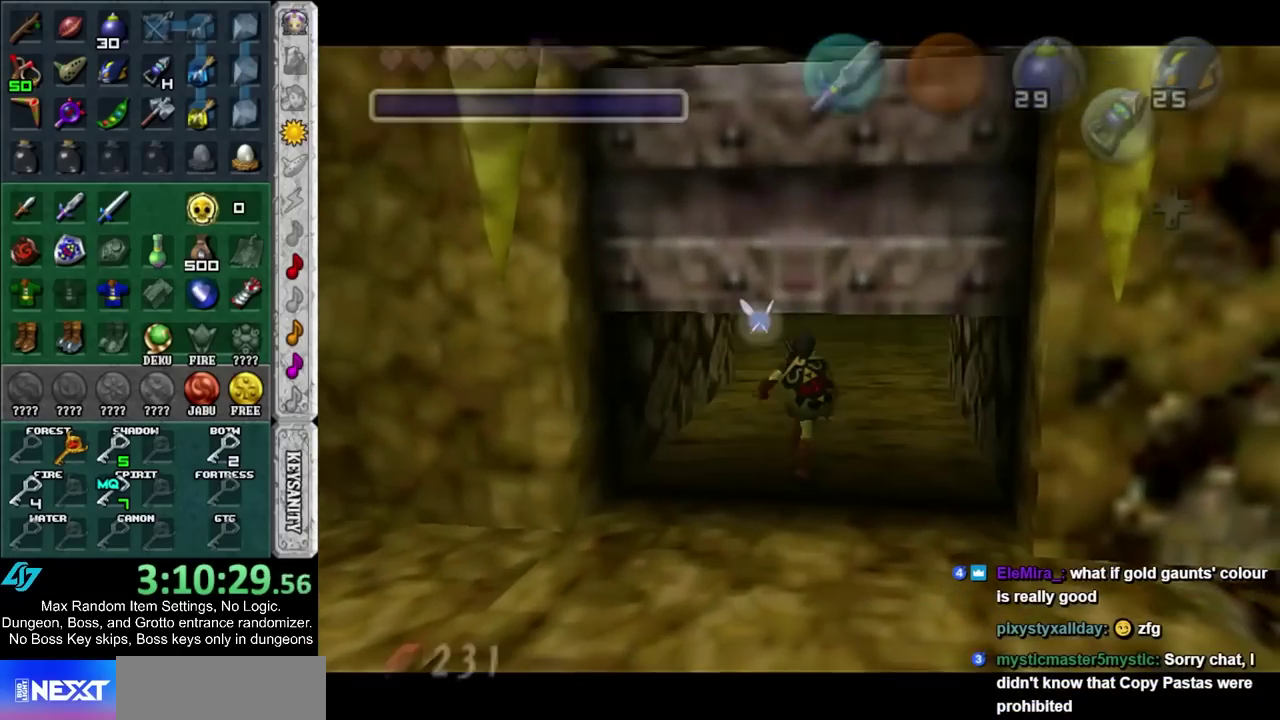
{"buttons": [], "left_stick": "up", "right_stick": "center", "events": []}
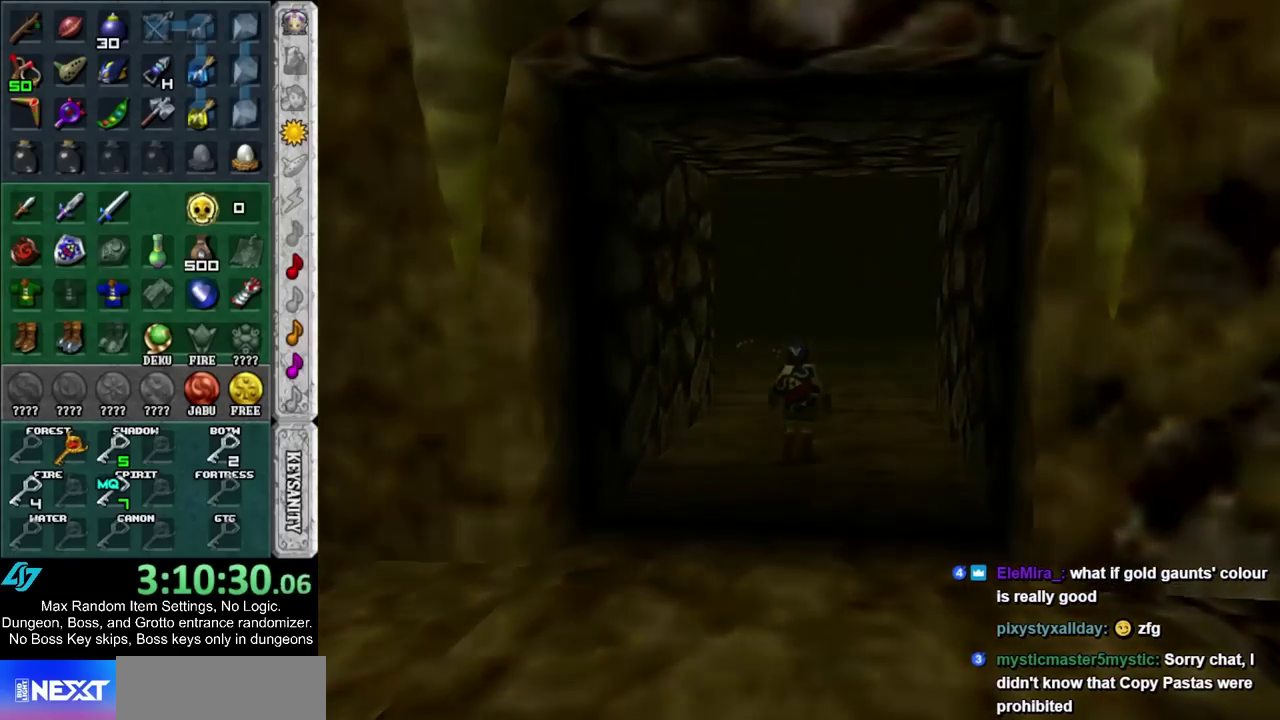
{"buttons": [], "left_stick": "up", "right_stick": "center", "events": []}
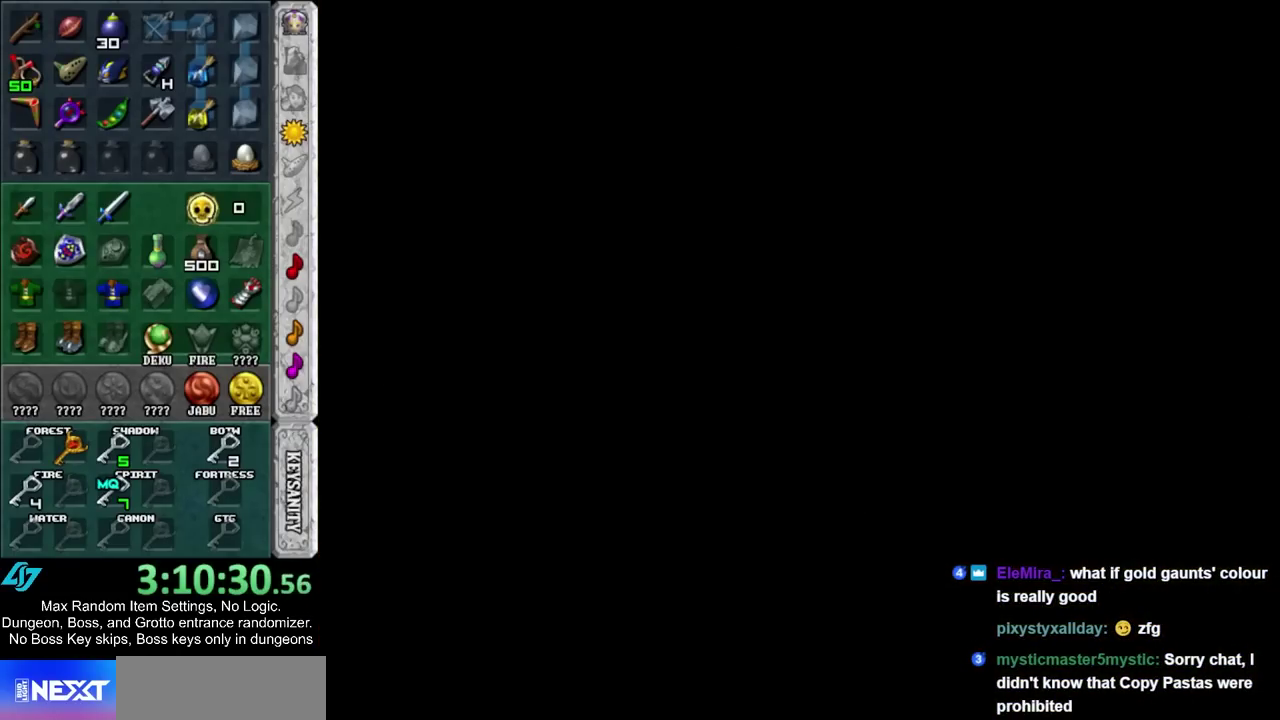
{"buttons": [], "left_stick": "up", "right_stick": "center", "events": []}
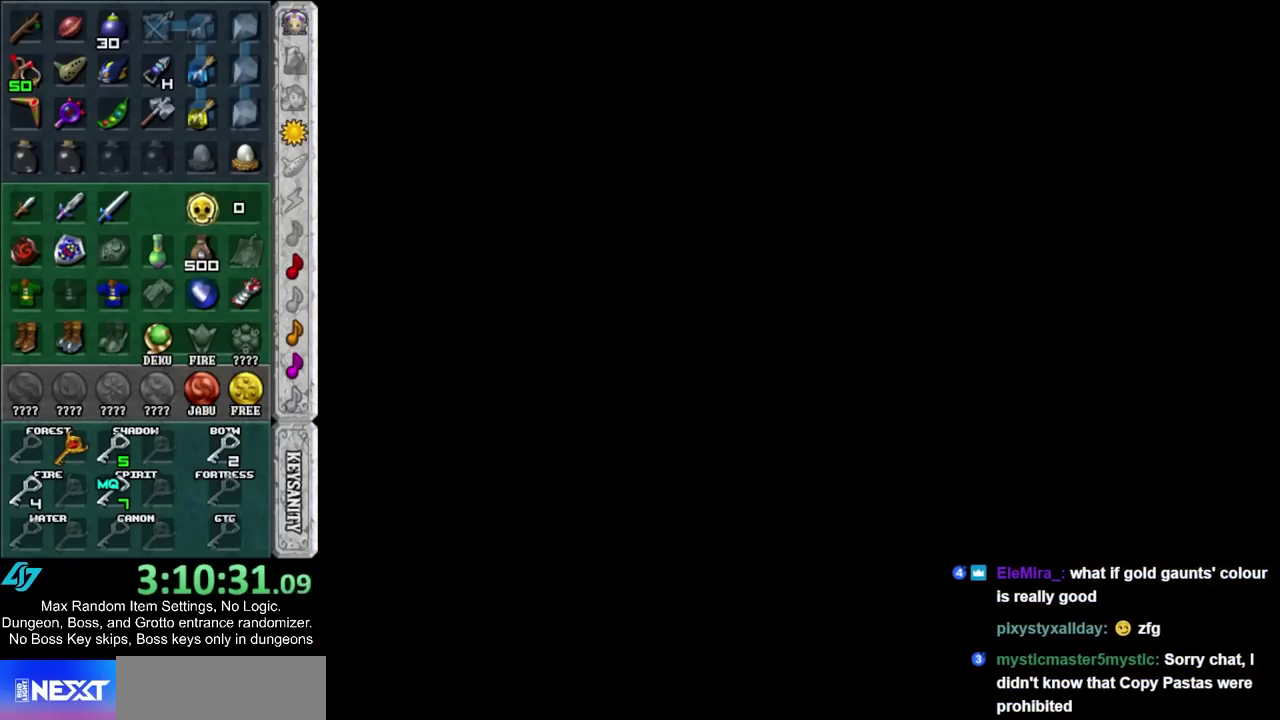
{"buttons": [], "left_stick": "up", "right_stick": "center", "events": []}
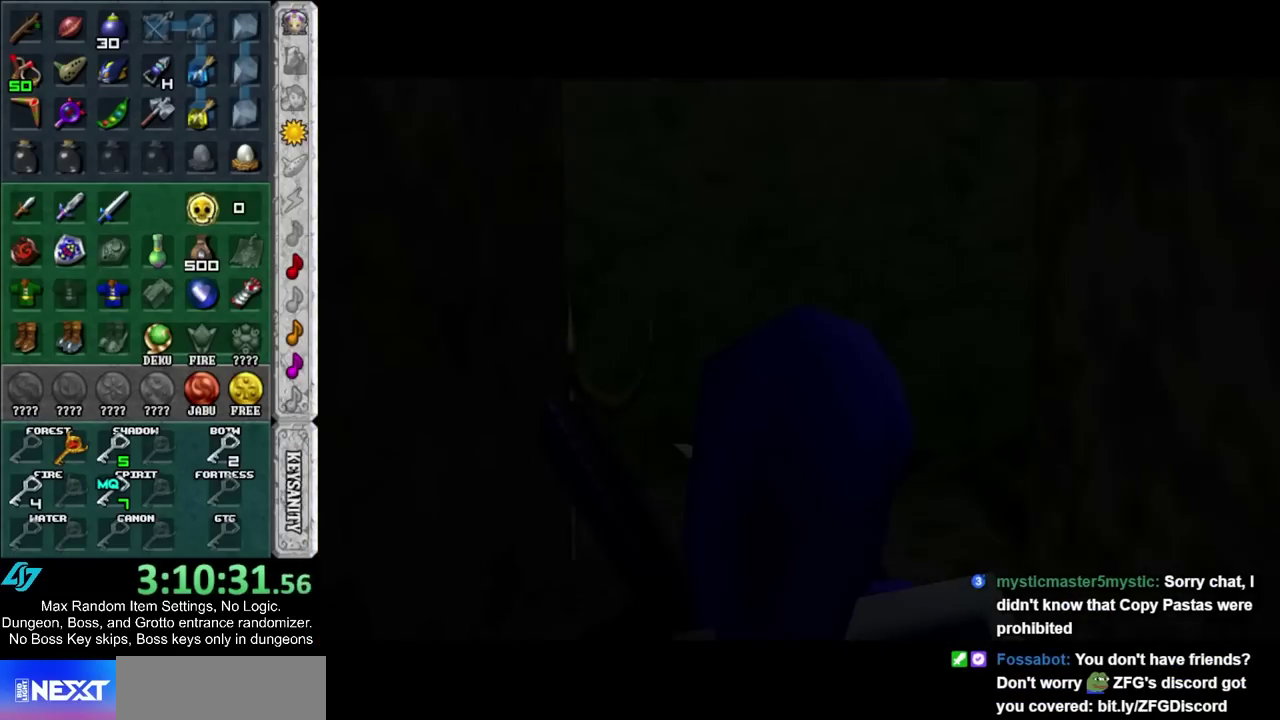
{"buttons": [], "left_stick": "up", "right_stick": "center", "events": []}
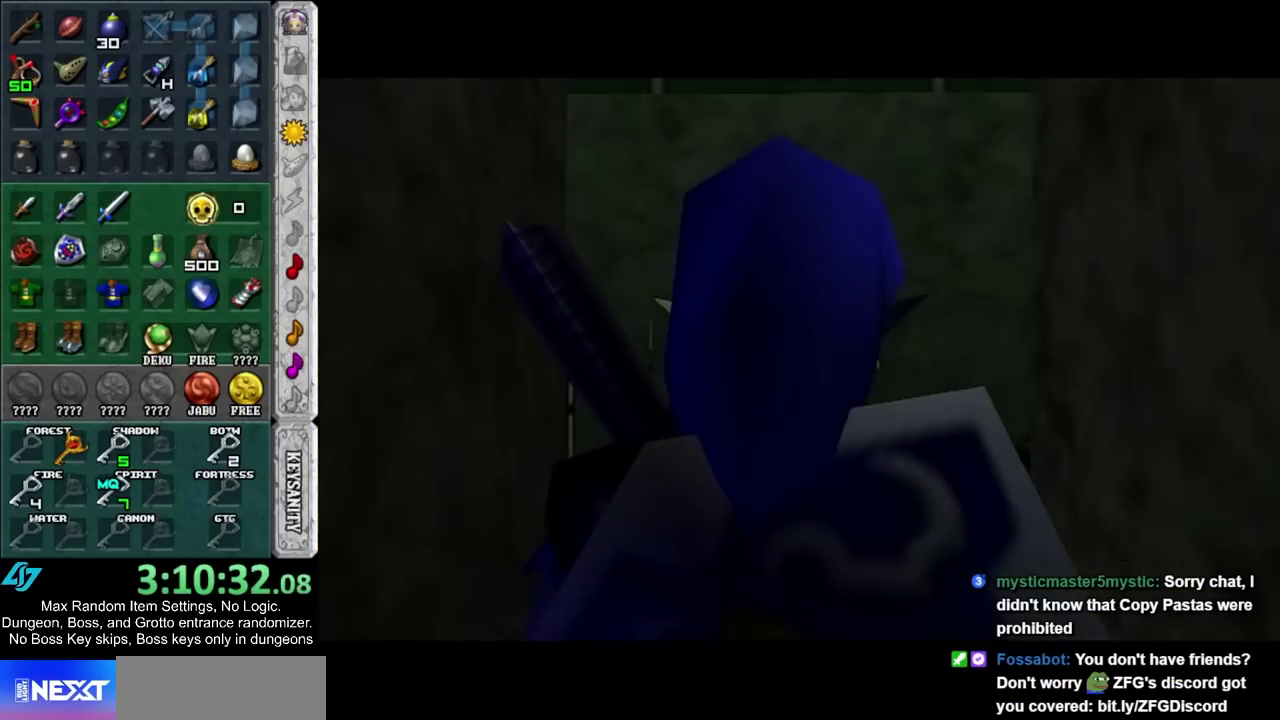
{"buttons": [], "left_stick": "up", "right_stick": "center", "events": [[133, "CIRCLE", "down"], [317, "CIRCLE", "up"]]}
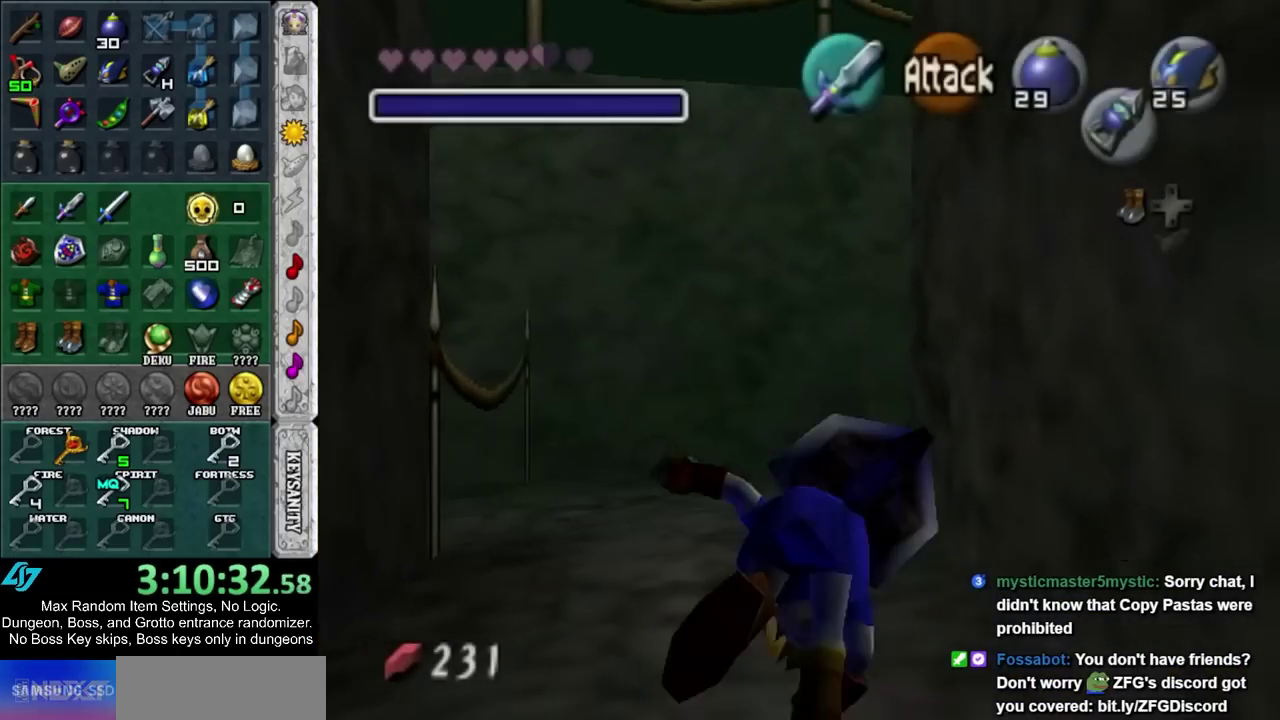
{"buttons": ["CIRCLE"], "left_stick": "up-right", "right_stick": "center", "events": [[283, "left_stick", "up-right"], [483, "CIRCLE", "down"]]}
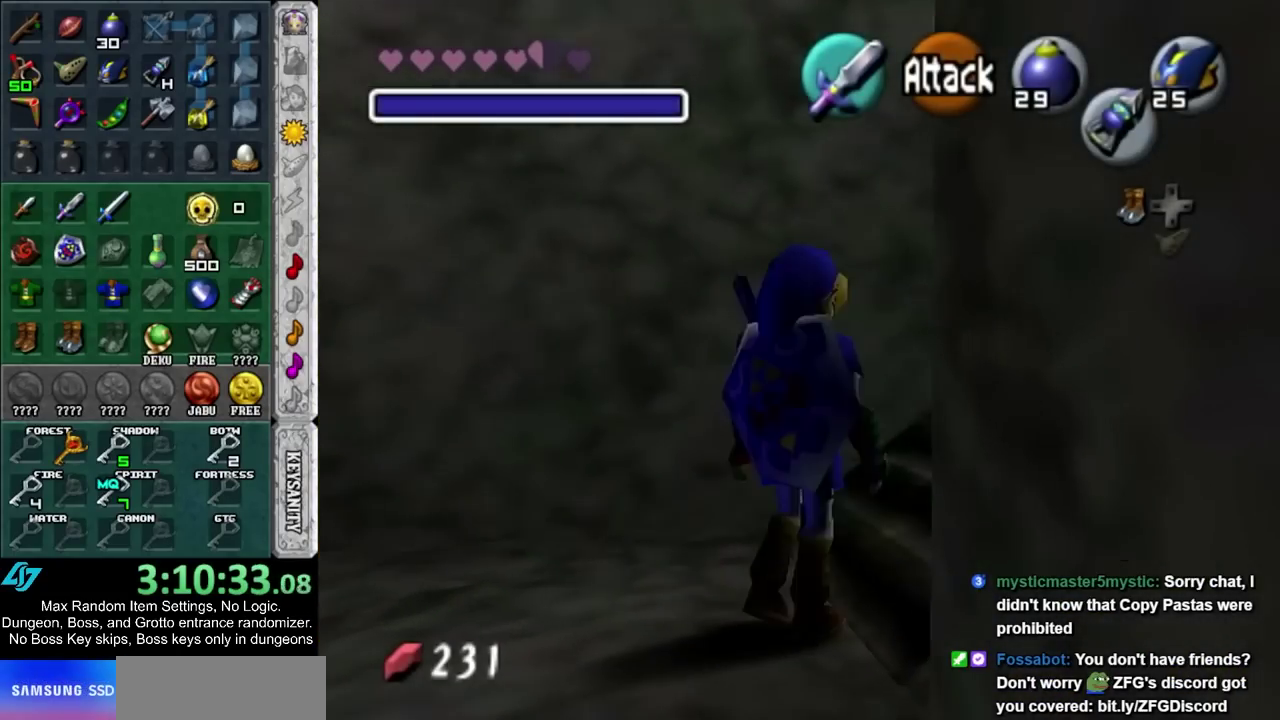
{"buttons": [], "left_stick": "center", "right_stick": "center", "events": [[100, "CIRCLE", "up"], [100, "R2", "down"], [100, "left_stick", "center"], [150, "R2", "up"]]}
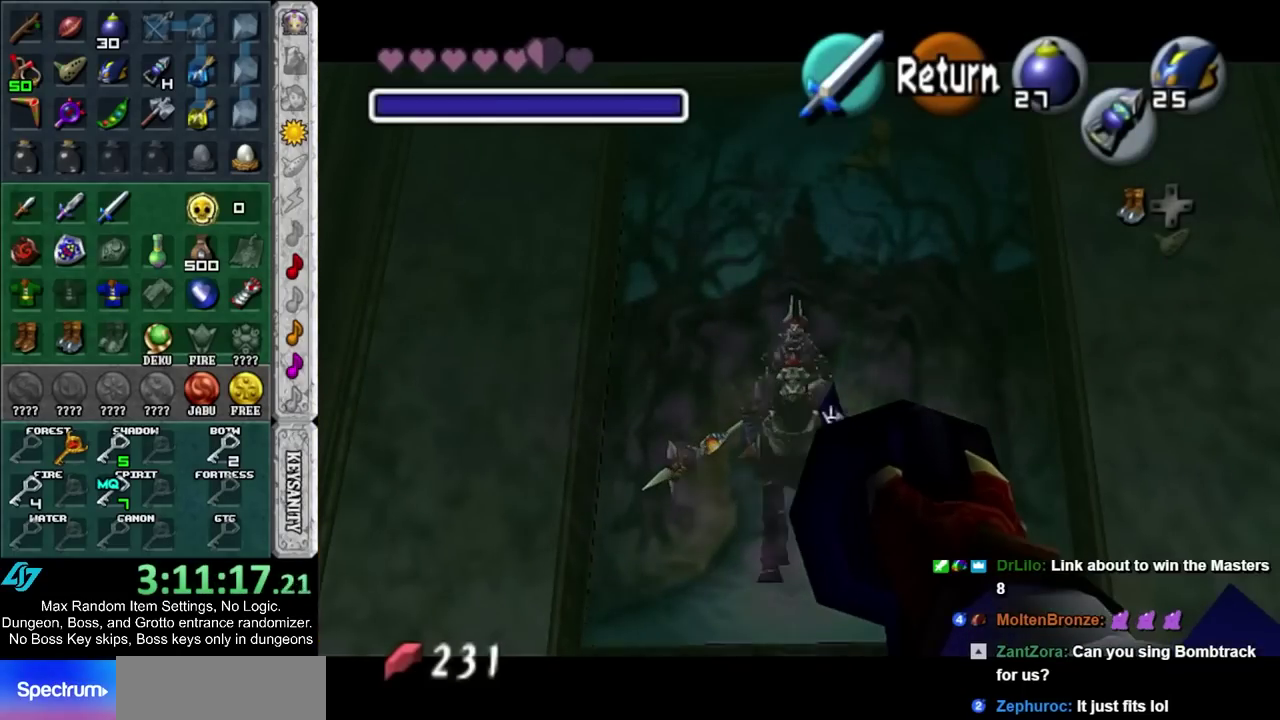
{"buttons": ["CIRCLE"], "left_stick": "center", "right_stick": "center", "events": [[433, "CIRCLE", "down"]]}
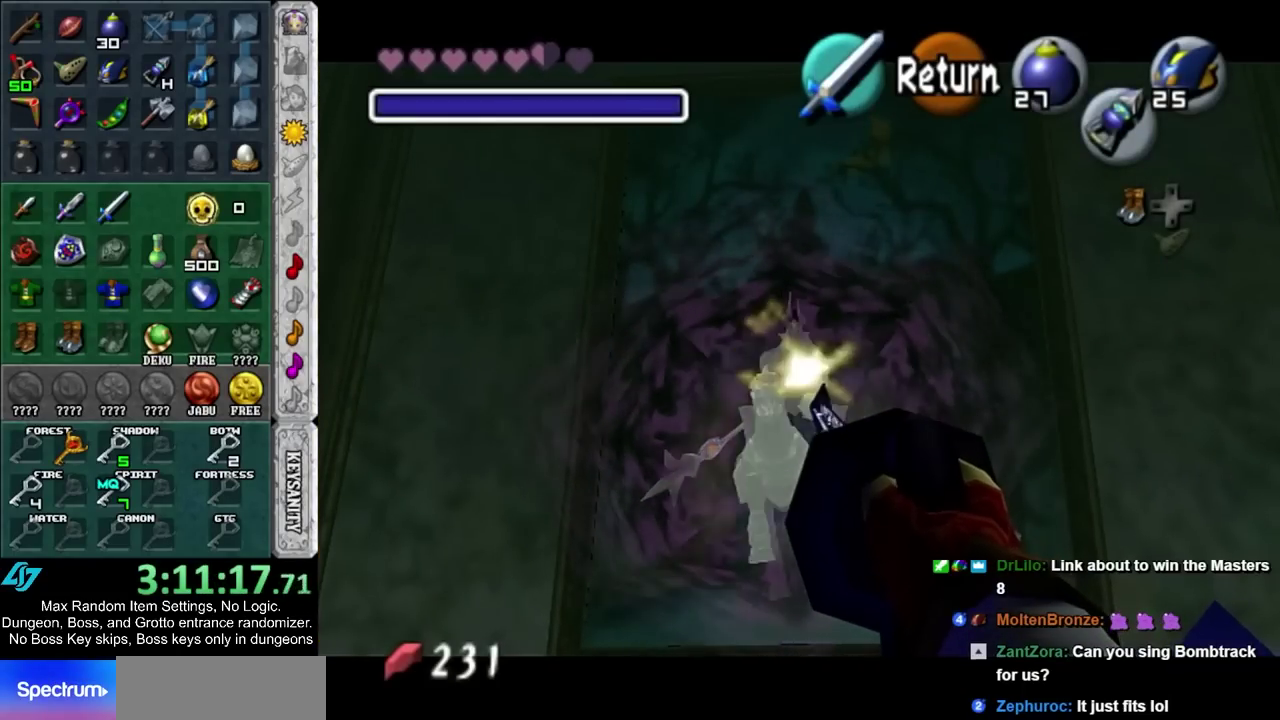
{"buttons": [], "left_stick": "up", "right_stick": "center", "events": [[33, "CIRCLE", "up"], [100, "left_stick", "up"]]}
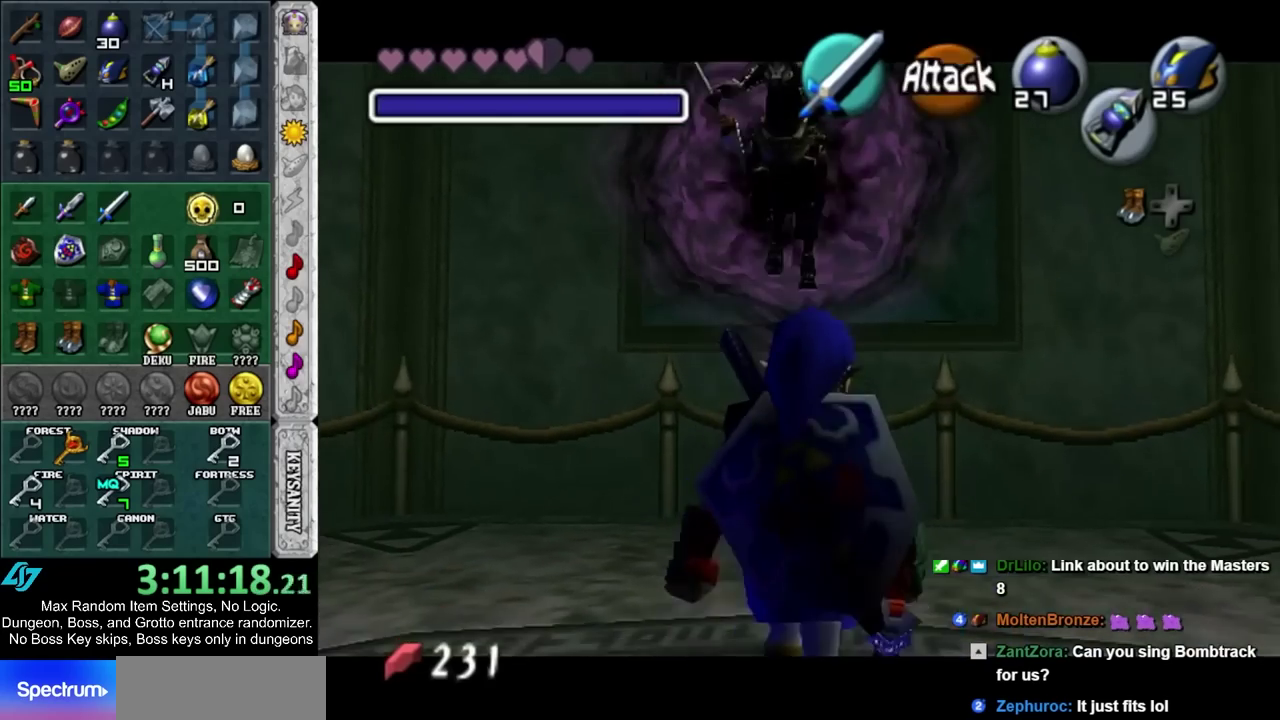
{"buttons": [], "left_stick": "up", "right_stick": "center", "events": [[33, "left_stick", "center"], [250, "left_stick", "up"], [333, "L1", "down"], [367, "R2", "down"], [467, "R2", "up"], [500, "L1", "up"]]}
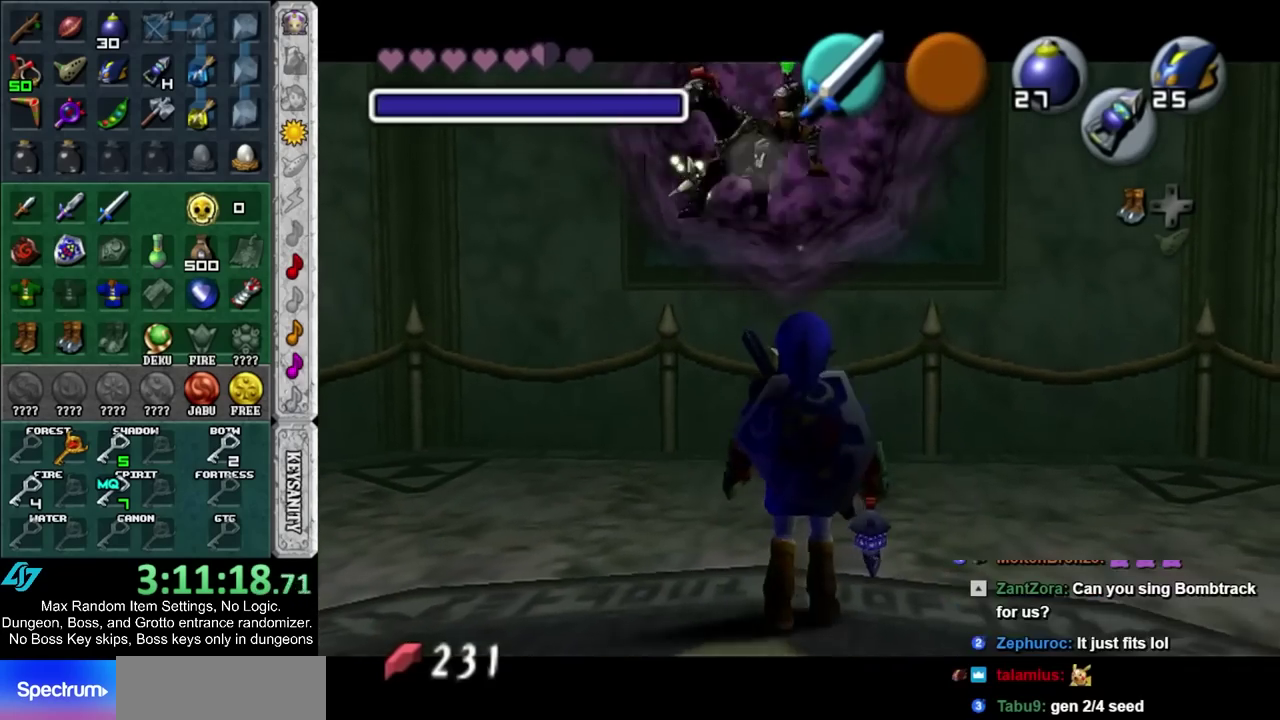
{"buttons": ["R2"], "left_stick": "up", "right_stick": "center", "events": [[183, "R2", "down"], [400, "left_stick", "up-right"], [483, "left_stick", "up"]]}
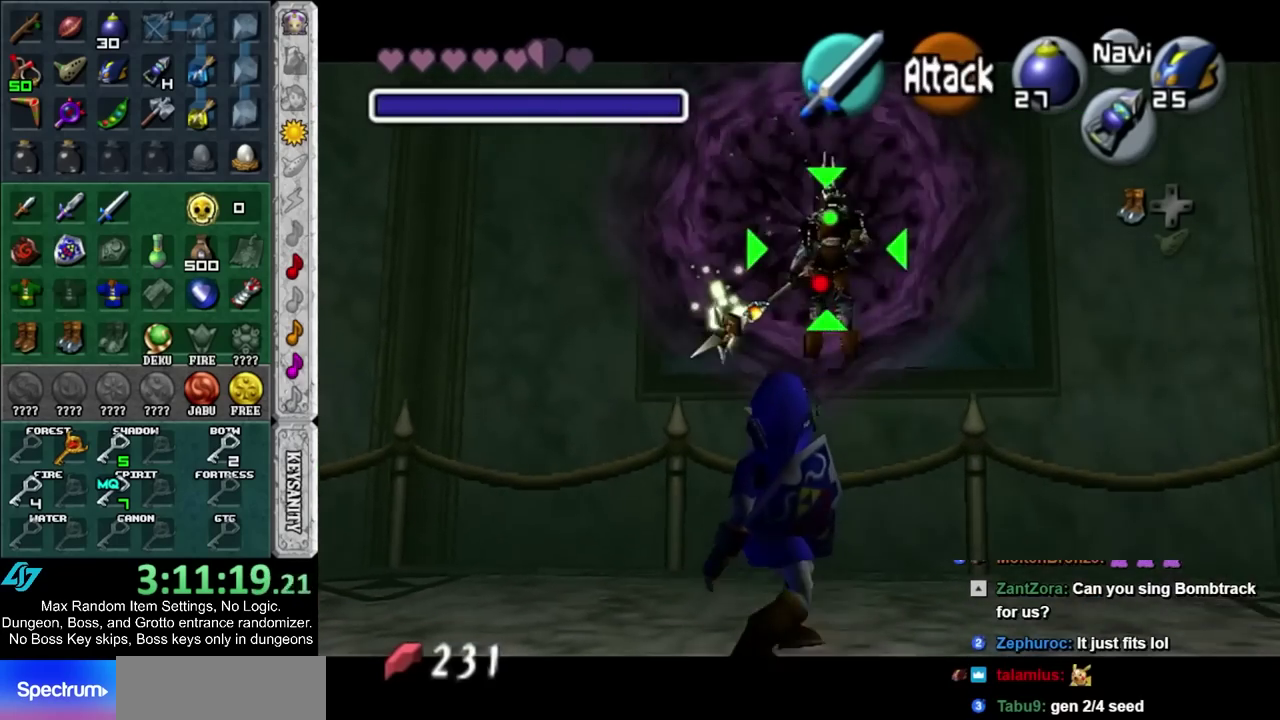
{"buttons": [], "left_stick": "center", "right_stick": "center", "events": [[50, "R2", "up"], [50, "left_stick", "up-right"], [117, "left_stick", "center"], [267, "CROSS", "down"], [400, "CROSS", "up"]]}
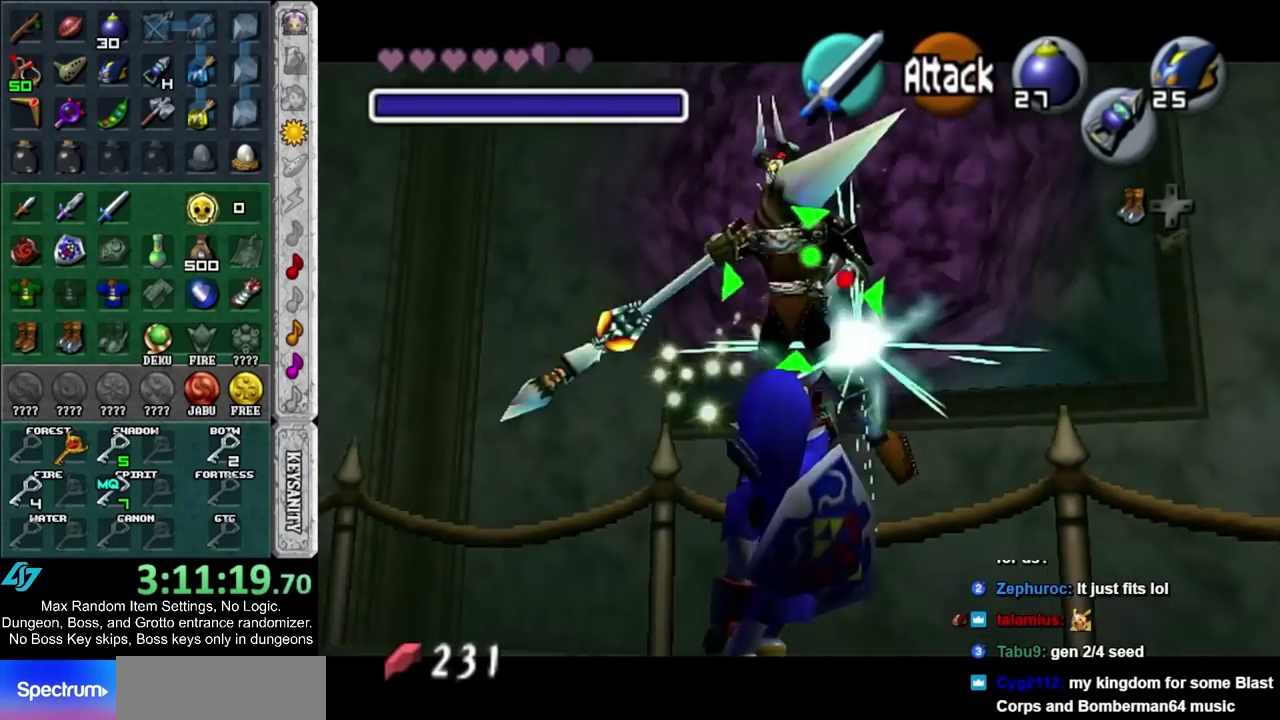
{"buttons": ["CROSS"], "left_stick": "center", "right_stick": "center", "events": [[400, "CROSS", "down"]]}
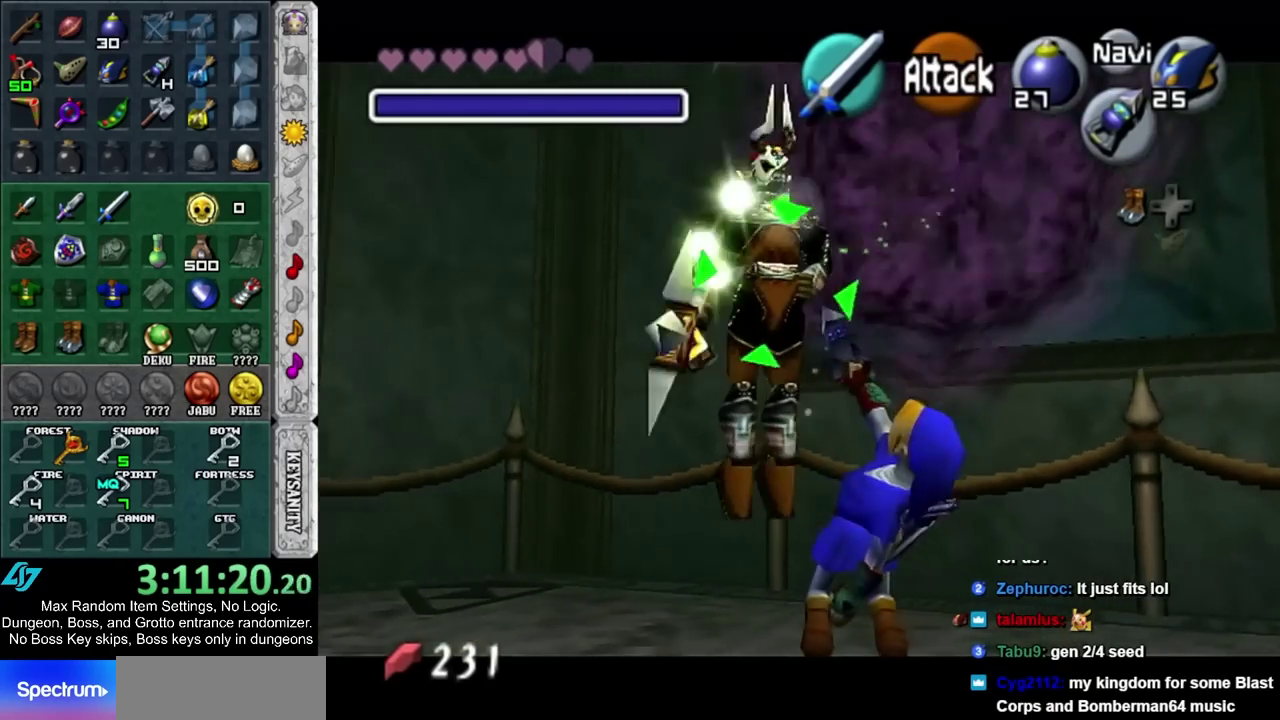
{"buttons": [], "left_stick": "down", "right_stick": "center", "events": [[50, "CROSS", "up"], [117, "left_stick", "down-left"], [433, "left_stick", "down"]]}
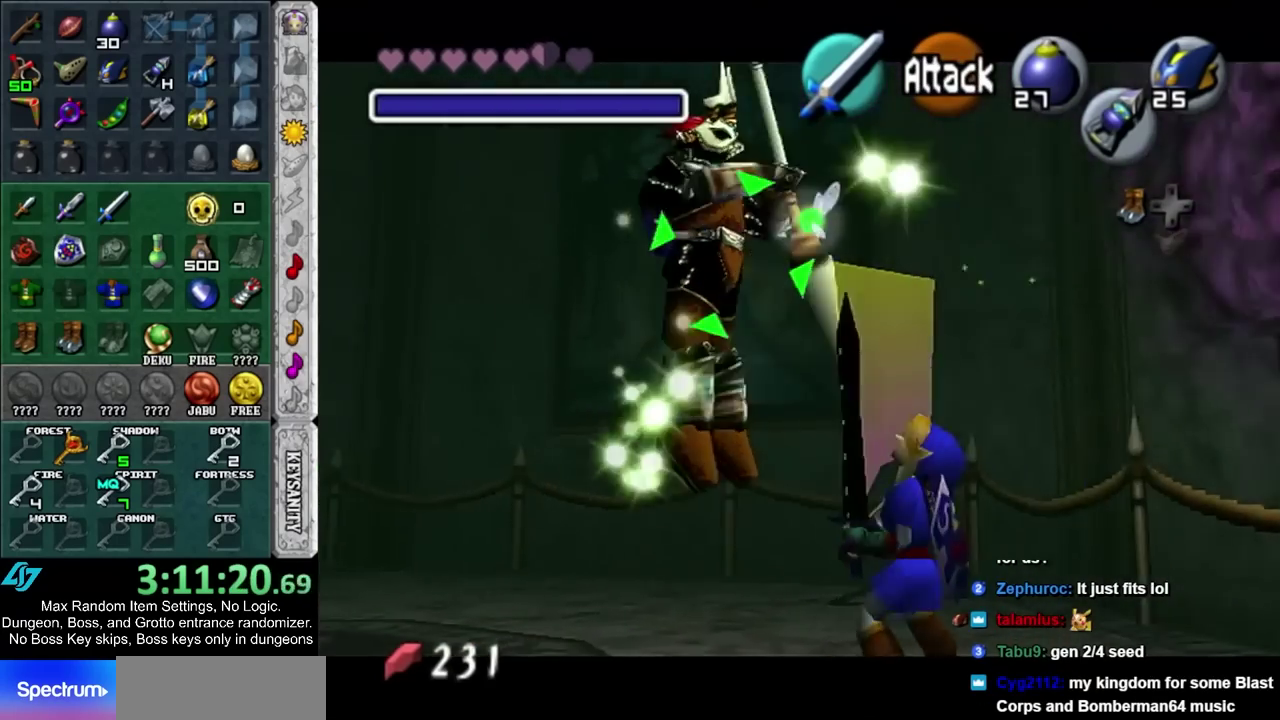
{"buttons": [], "left_stick": "down-right", "right_stick": "center", "events": [[217, "left_stick", "down-right"]]}
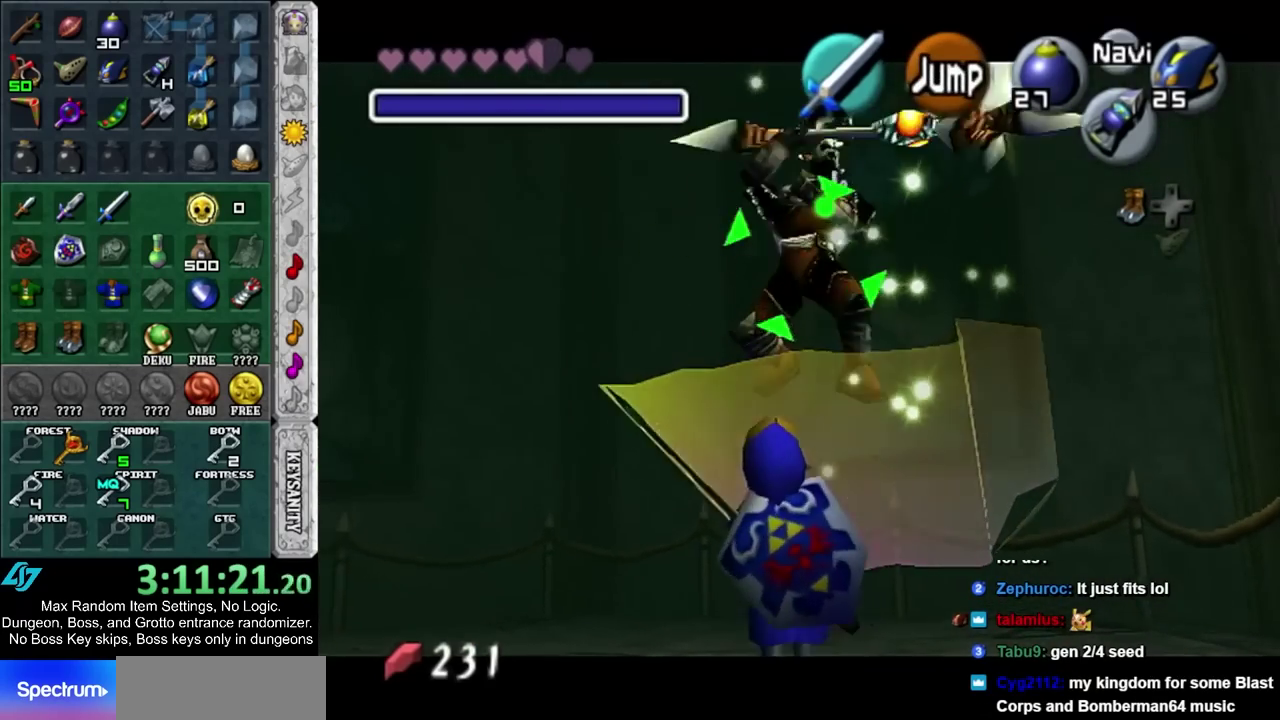
{"buttons": [], "left_stick": "center", "right_stick": "center", "events": [[83, "left_stick", "center"], [300, "L1", "down"], [433, "L1", "up"]]}
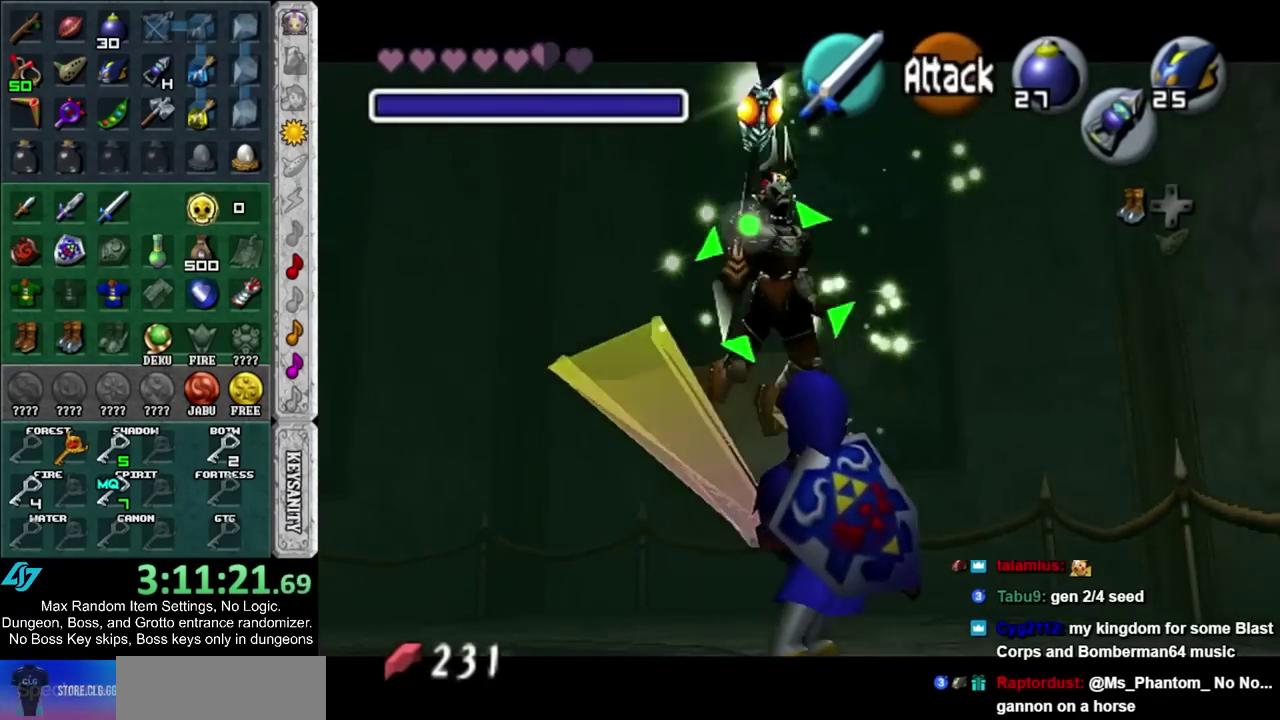
{"buttons": [], "left_stick": "up", "right_stick": "center", "events": [[33, "left_stick", "up-right"], [167, "left_stick", "center"], [350, "left_stick", "up"]]}
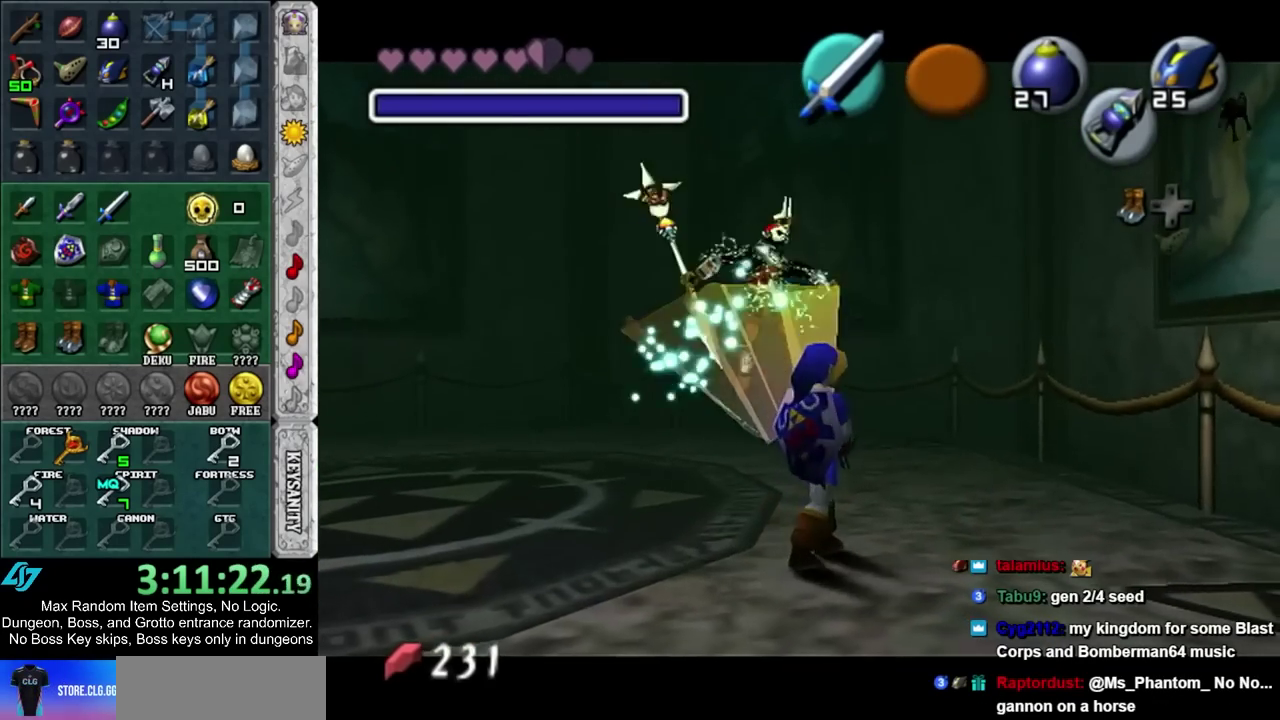
{"buttons": [], "left_stick": "center", "right_stick": "center", "events": [[267, "left_stick", "center"]]}
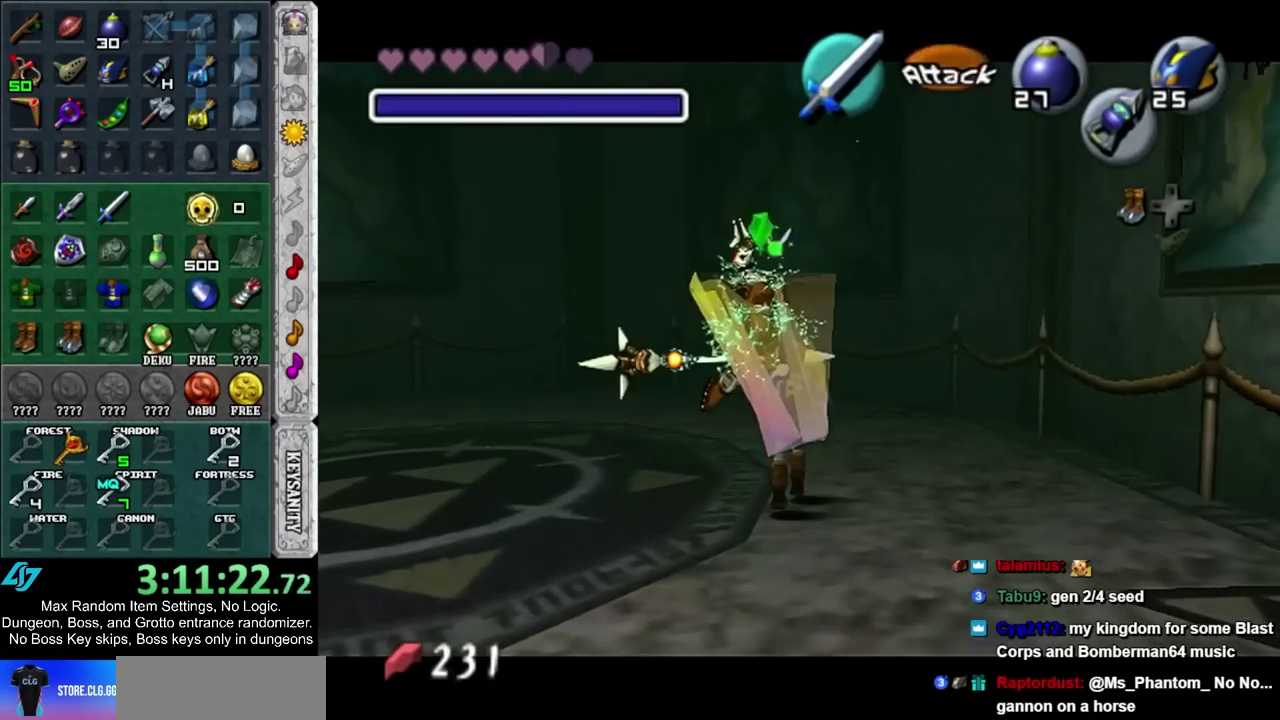
{"buttons": [], "left_stick": "up", "right_stick": "center", "events": [[133, "left_stick", "up-left"], [300, "left_stick", "center"], [483, "left_stick", "up"]]}
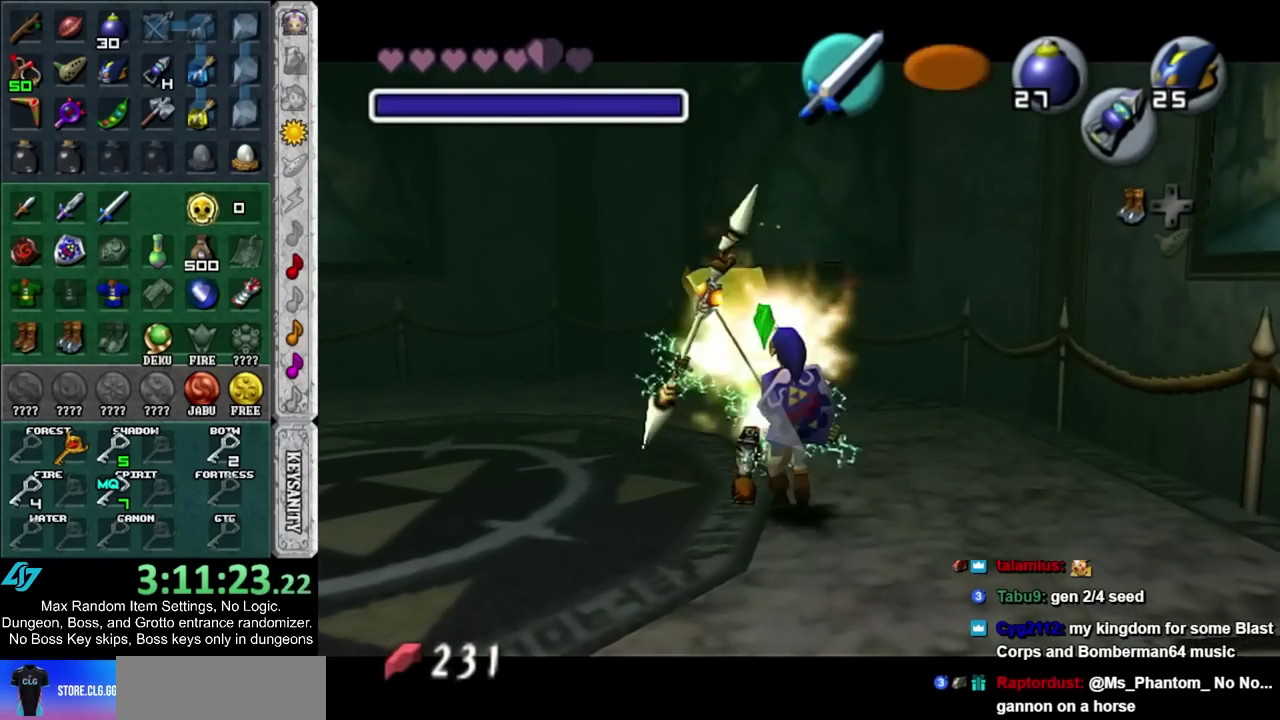
{"buttons": [], "left_stick": "up", "right_stick": "center", "events": [[133, "left_stick", "center"], [283, "left_stick", "up"], [417, "left_stick", "center"], [483, "left_stick", "up"]]}
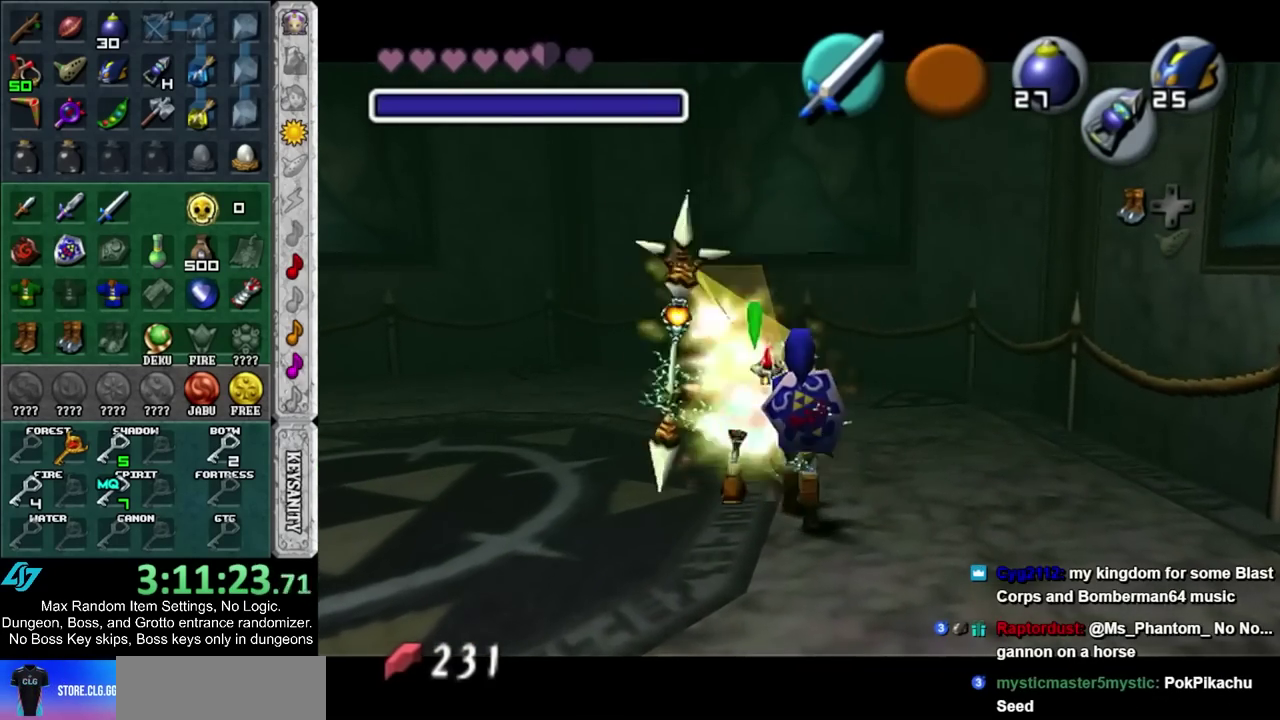
{"buttons": [], "left_stick": "center", "right_stick": "center", "events": [[100, "left_stick", "center"]]}
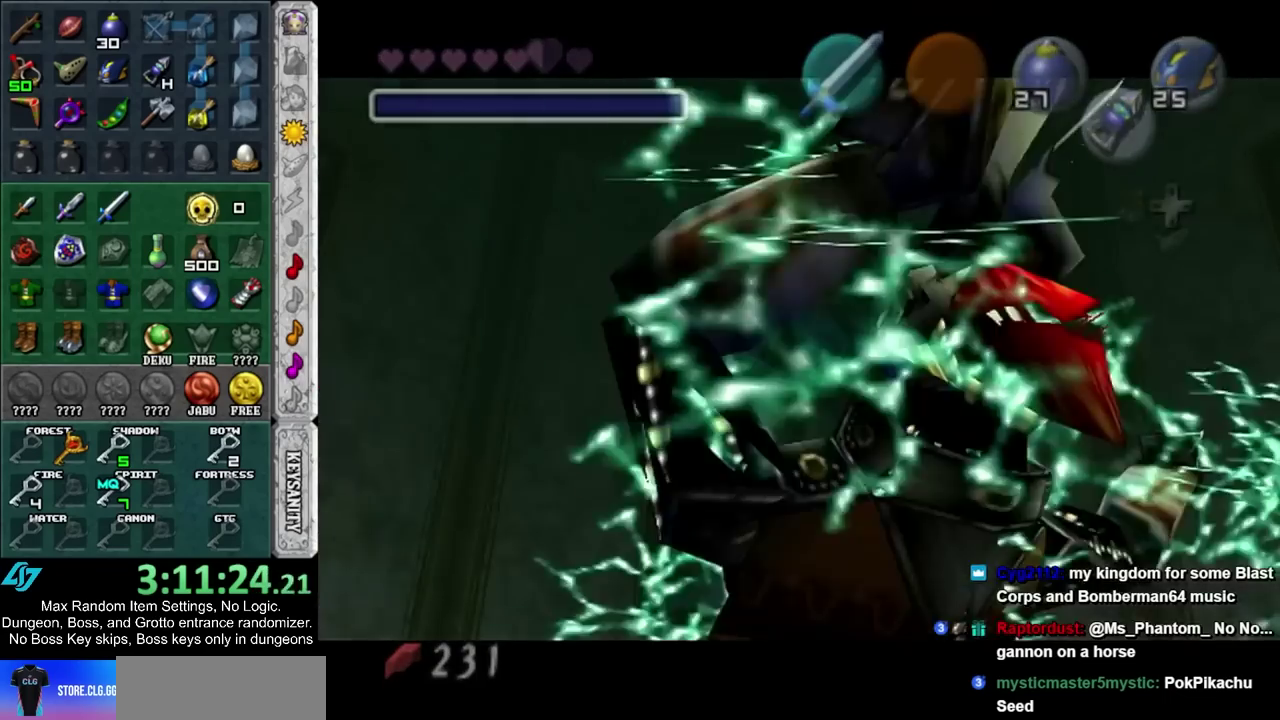
{"buttons": [], "left_stick": "center", "right_stick": "center", "events": []}
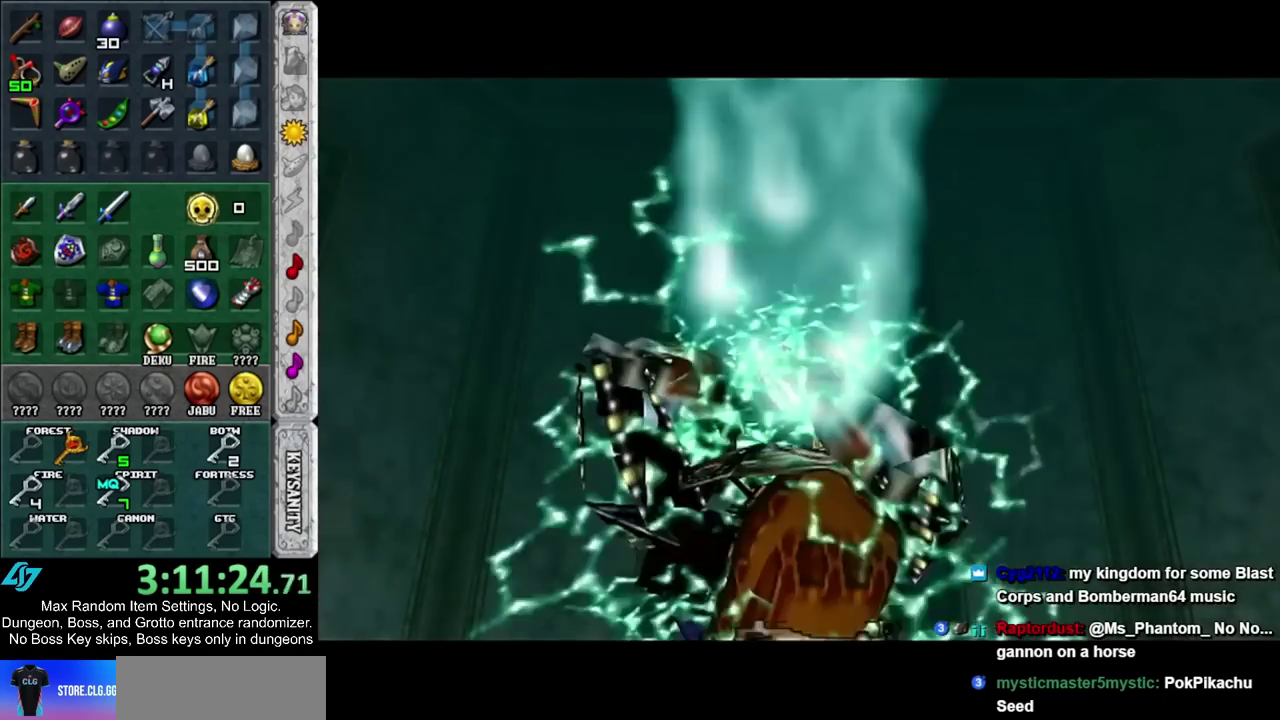
{"buttons": [], "left_stick": "center", "right_stick": "center", "events": []}
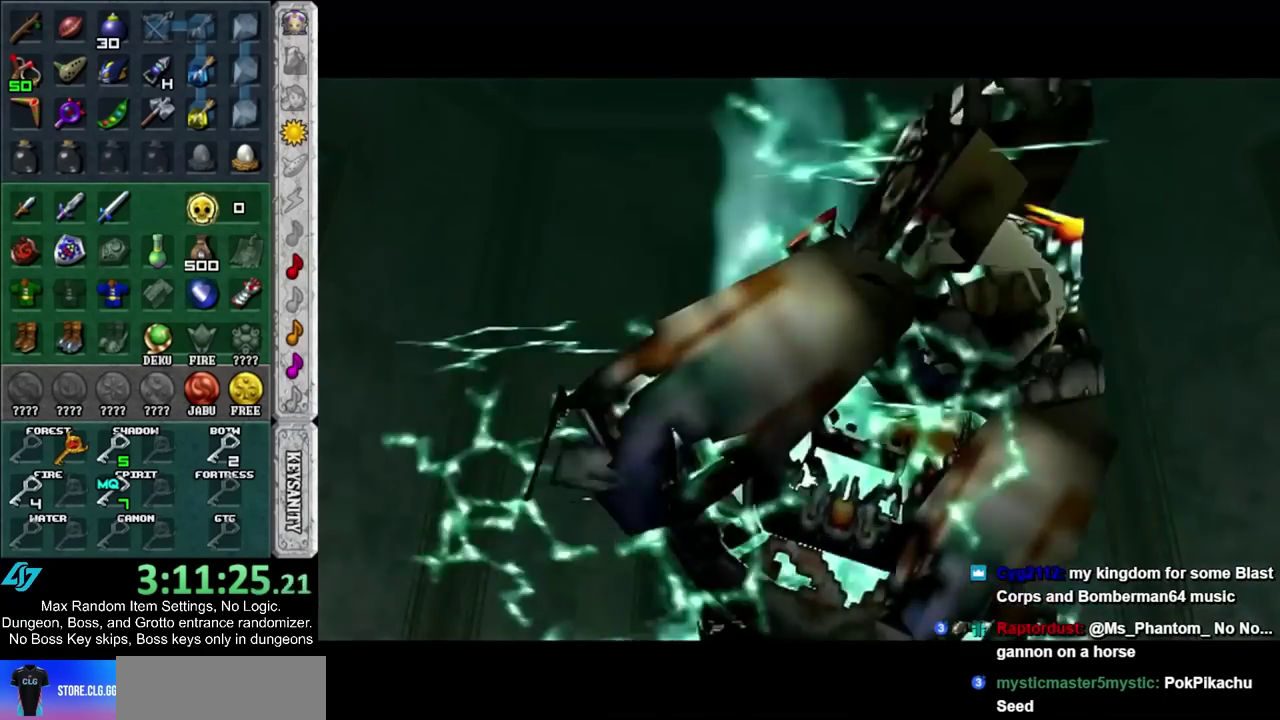
{"buttons": [], "left_stick": "center", "right_stick": "center", "events": []}
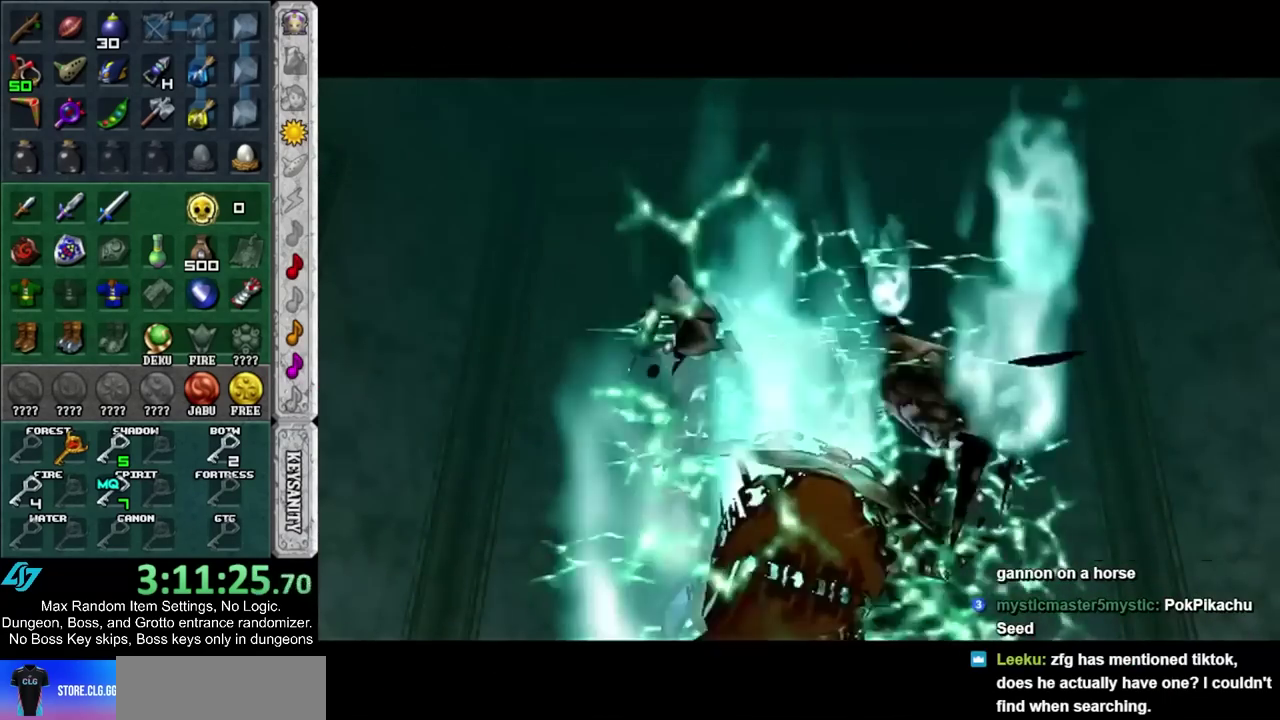
{"buttons": [], "left_stick": "center", "right_stick": "center", "events": []}